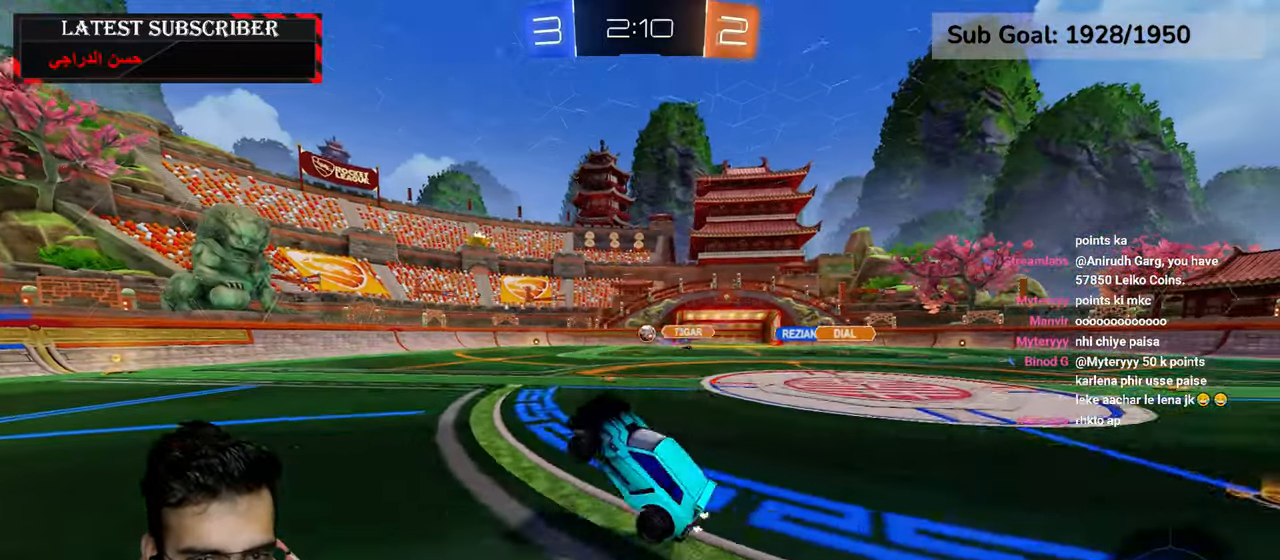
Gameplay with a controller (Xbox layout); each line is a JSON object with the inputs held at the frame after it. "events" lists button and stick changes between this image and that frame as [ms after this image, input, new state], when the widget could be followed in between.
{"buttons": ["R1"], "left_stick": "center", "right_stick": "center", "events": [[267, "left_stick", "left"], [434, "left_stick", "center"]]}
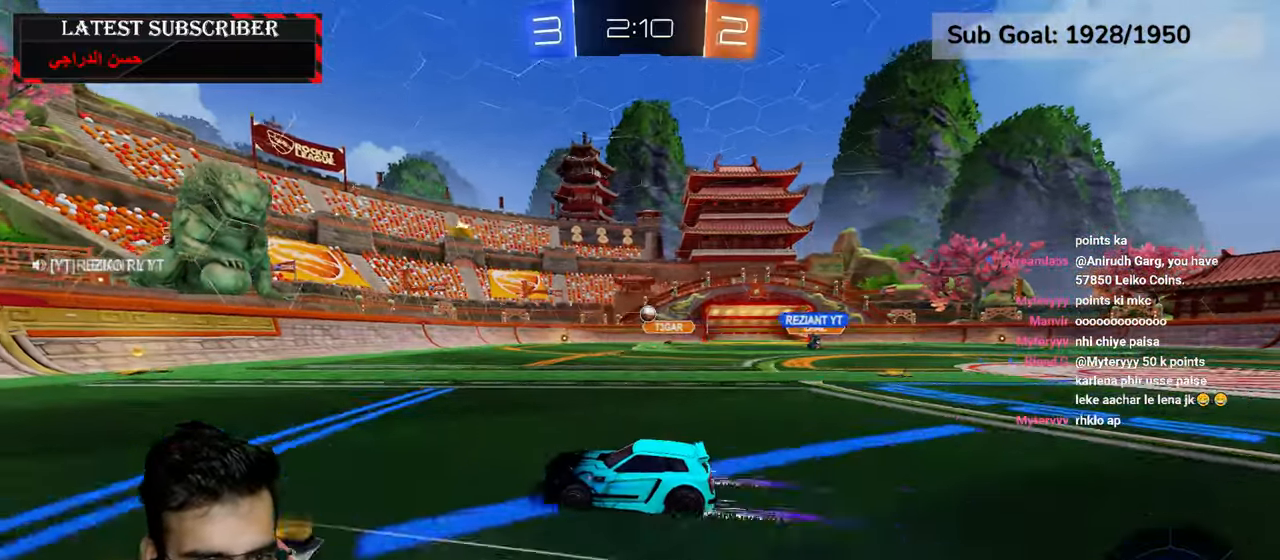
{"buttons": ["R1"], "left_stick": "center", "right_stick": "center", "events": [[134, "left_stick", "down-right"], [450, "left_stick", "center"]]}
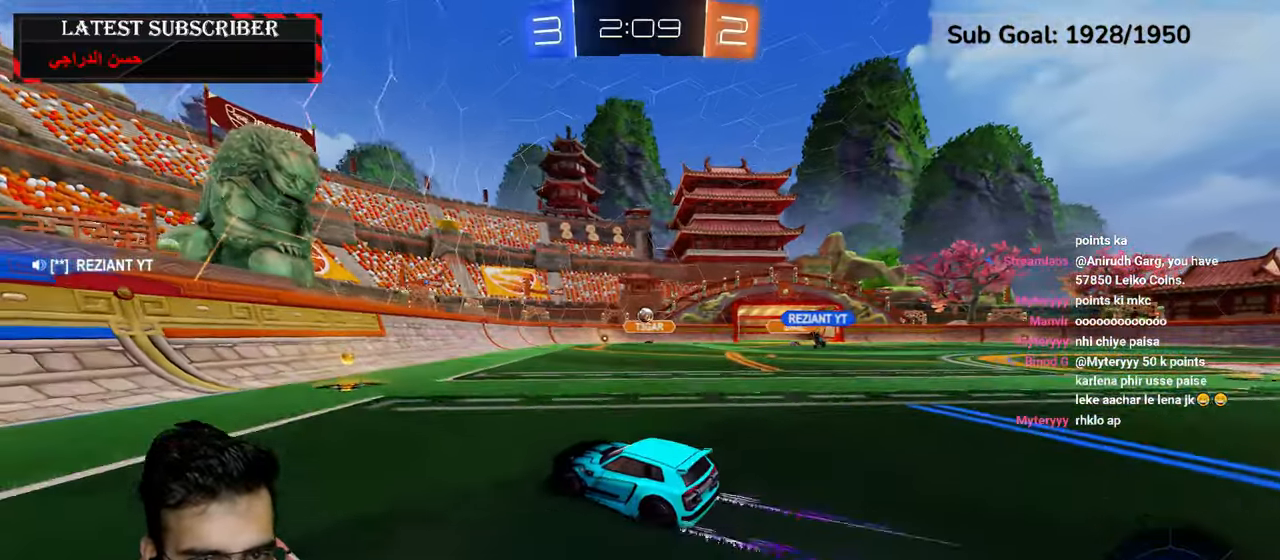
{"buttons": [], "left_stick": "down-right", "right_stick": "center", "events": [[100, "left_stick", "down-right"], [150, "R1", "up"], [234, "left_stick", "center"], [250, "L1", "down"], [417, "L1", "up"], [484, "left_stick", "down-right"]]}
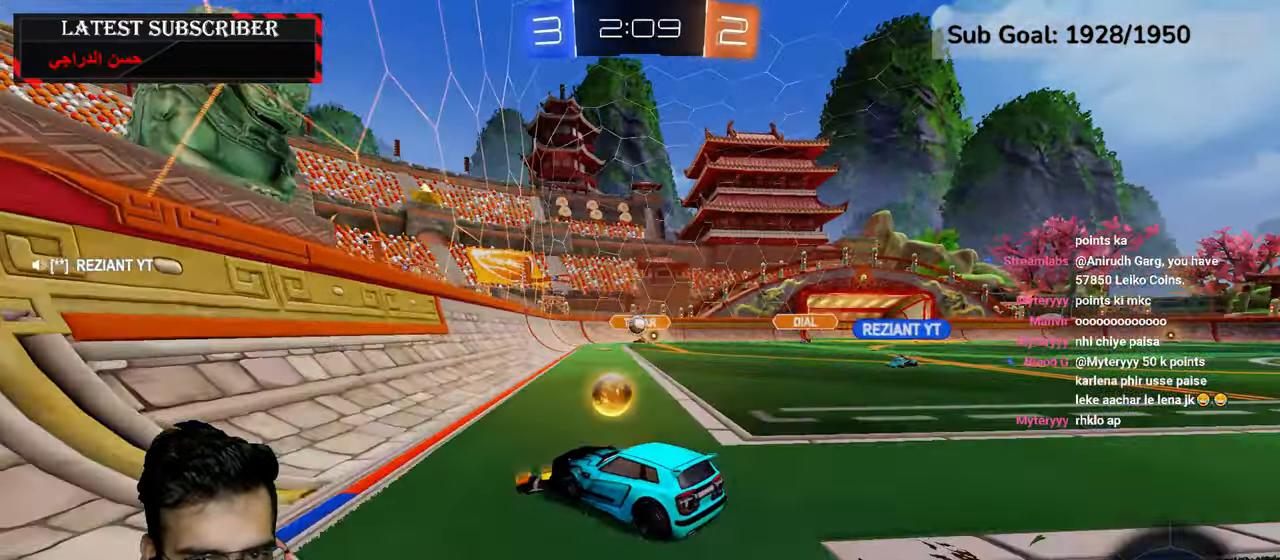
{"buttons": ["R1"], "left_stick": "center", "right_stick": "center", "events": [[117, "R1", "down"], [167, "left_stick", "center"], [217, "left_stick", "left"], [300, "left_stick", "center"], [417, "left_stick", "left"], [484, "left_stick", "center"]]}
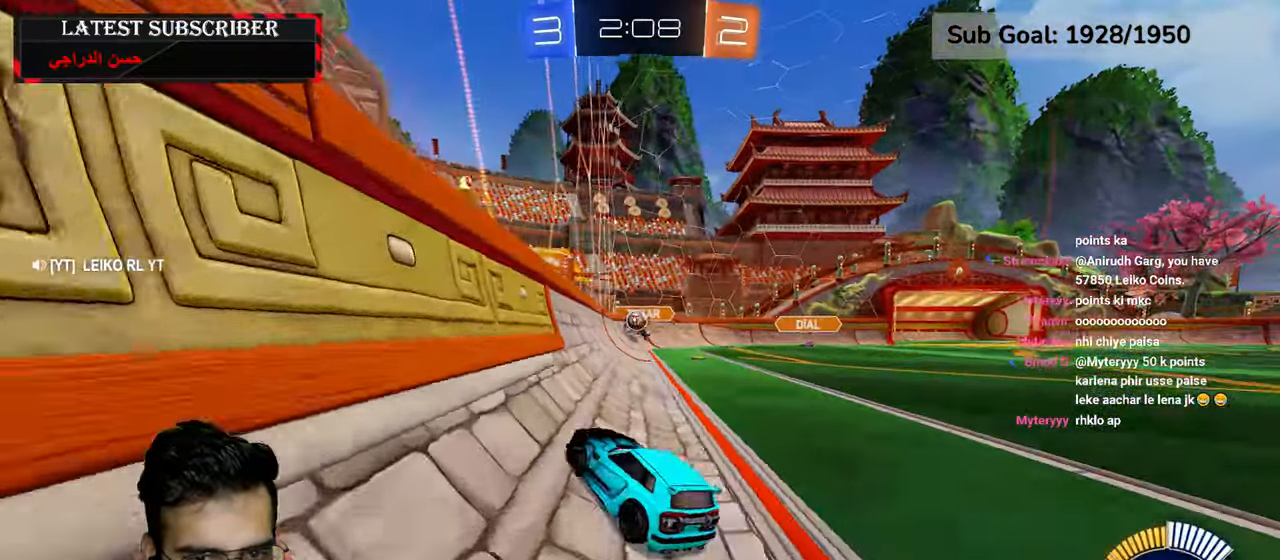
{"buttons": ["R1"], "left_stick": "center", "right_stick": "center", "events": [[334, "left_stick", "down-right"], [467, "left_stick", "center"]]}
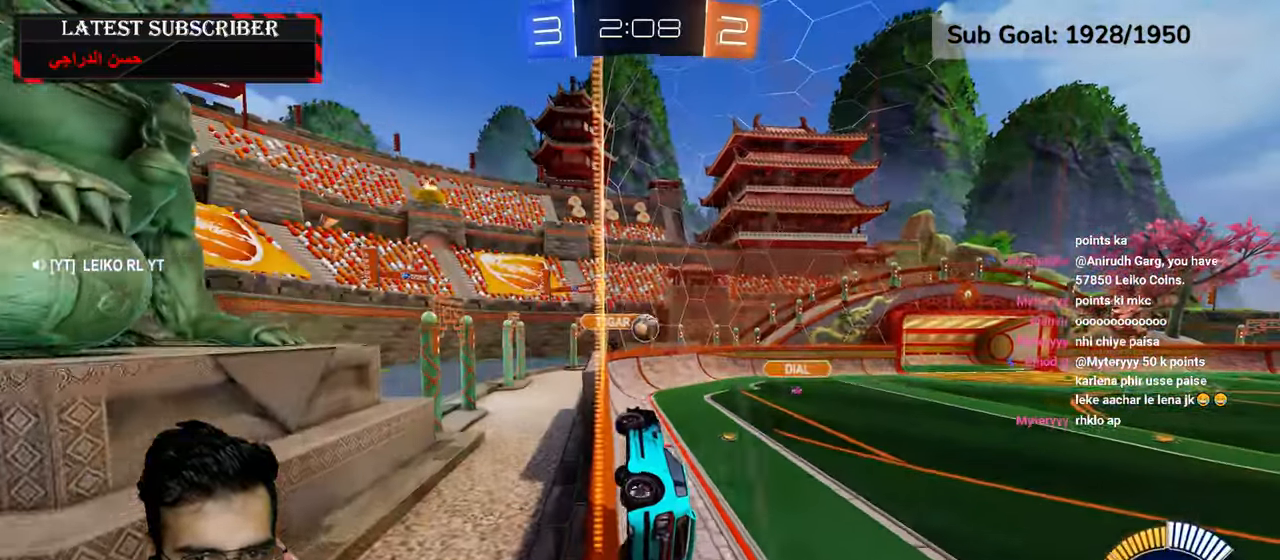
{"buttons": ["R2"], "left_stick": "center", "right_stick": "center", "events": [[17, "R2", "down"], [184, "A", "down"], [217, "left_stick", "down-right"], [234, "R1", "up"], [384, "A", "up"], [450, "left_stick", "center"]]}
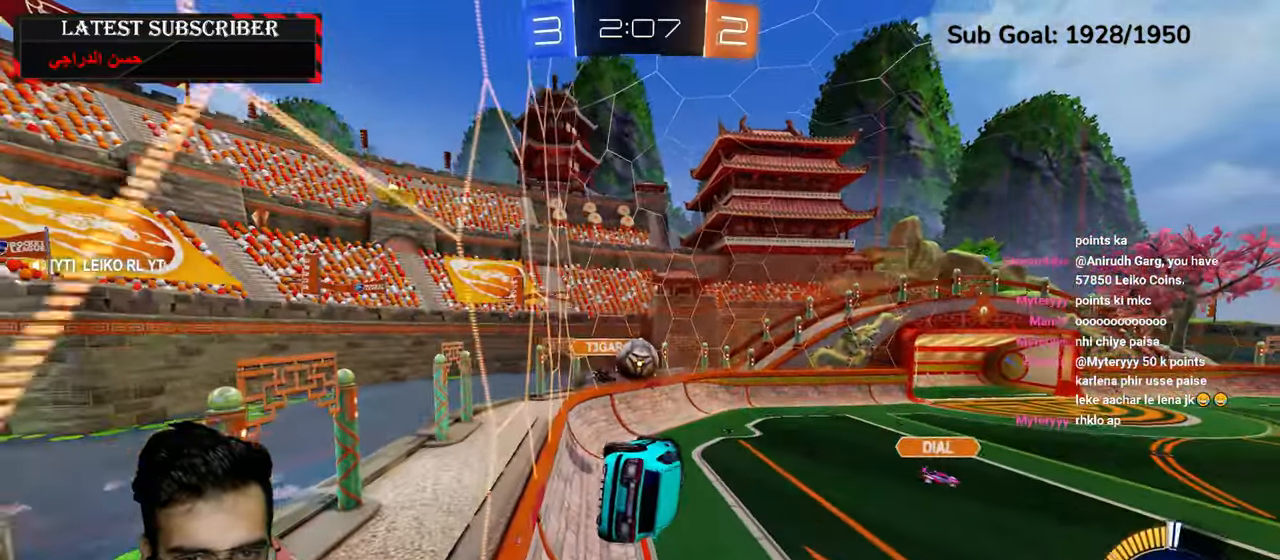
{"buttons": ["R1", "R2"], "left_stick": "up-left", "right_stick": "center", "events": [[267, "R1", "down"], [284, "left_stick", "up-left"], [334, "A", "down"], [467, "A", "up"]]}